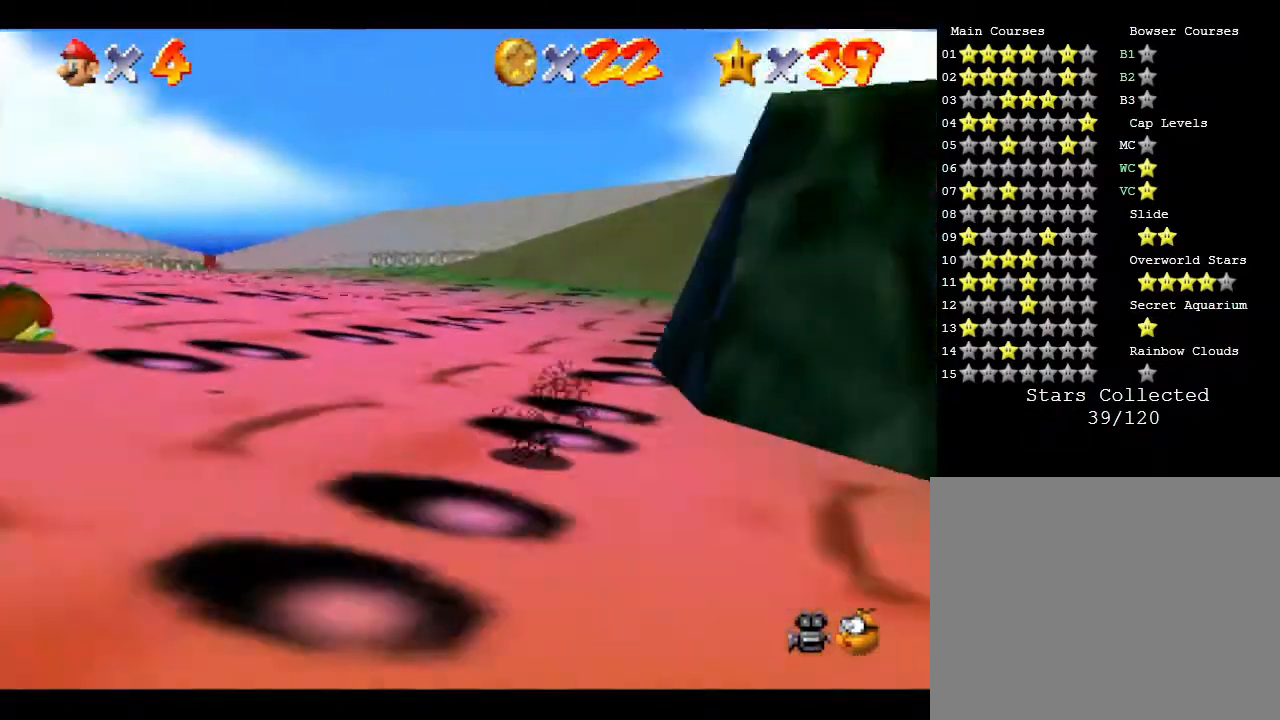
Gameplay with a controller (Nintendo layout); each line is a JSON object with the inputs held at the frame after it. "events" lists button and stick changes between this image and that frame as [ms after this image, input, new state], when the widget could be followed in between. Not read: L3 R3.
{"buttons": [], "left_stick": "down-right", "events": [[117, "left_stick", "down"], [300, "left_stick", "down-right"]]}
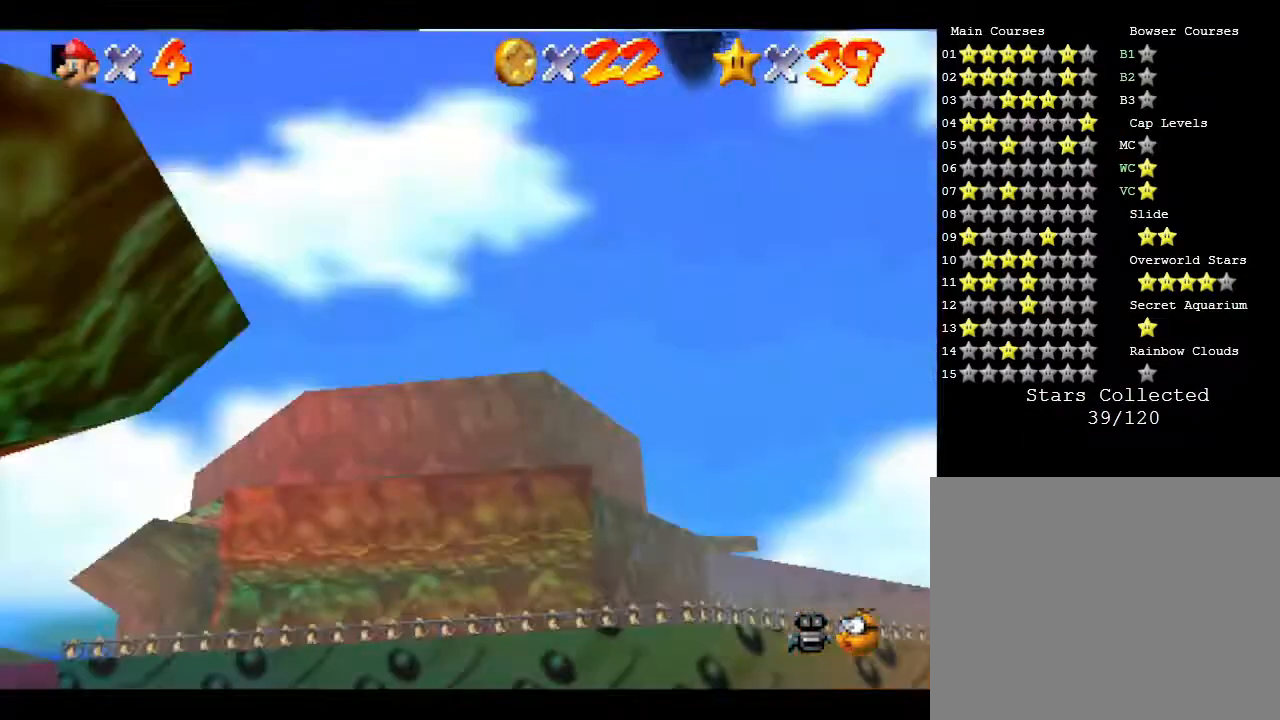
{"buttons": [], "left_stick": "left", "events": [[133, "left_stick", "up"], [283, "left_stick", "left"]]}
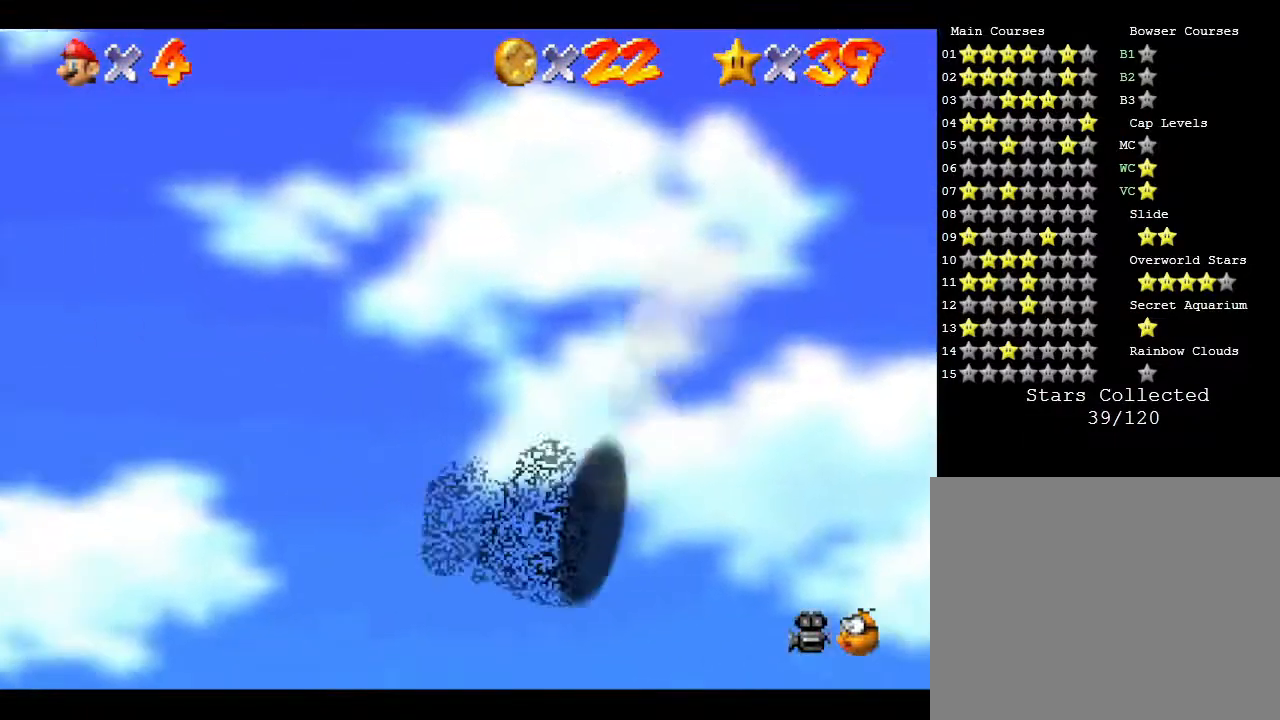
{"buttons": [], "left_stick": "left", "events": []}
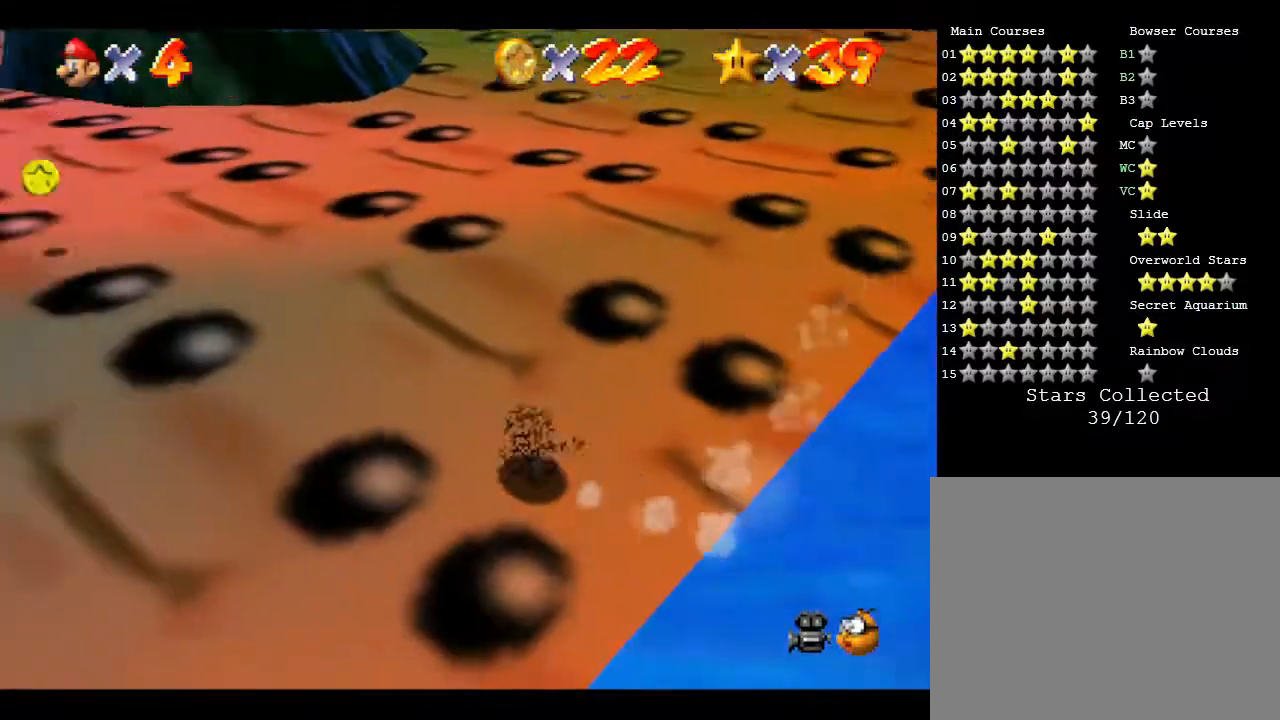
{"buttons": [], "left_stick": "up-left", "events": [[83, "A", "down"], [83, "left_stick", "up-left"], [283, "A", "up"]]}
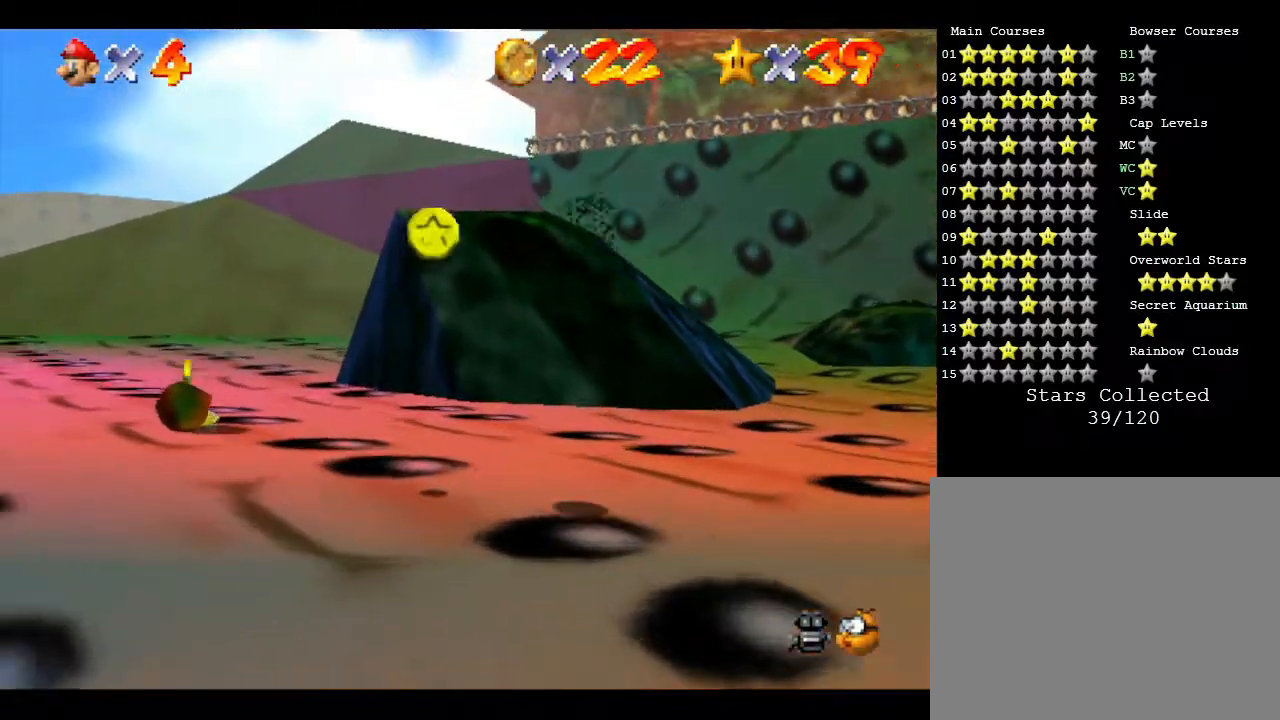
{"buttons": [], "left_stick": "up", "events": [[100, "left_stick", "left"], [250, "left_stick", "up-left"], [400, "left_stick", "up"]]}
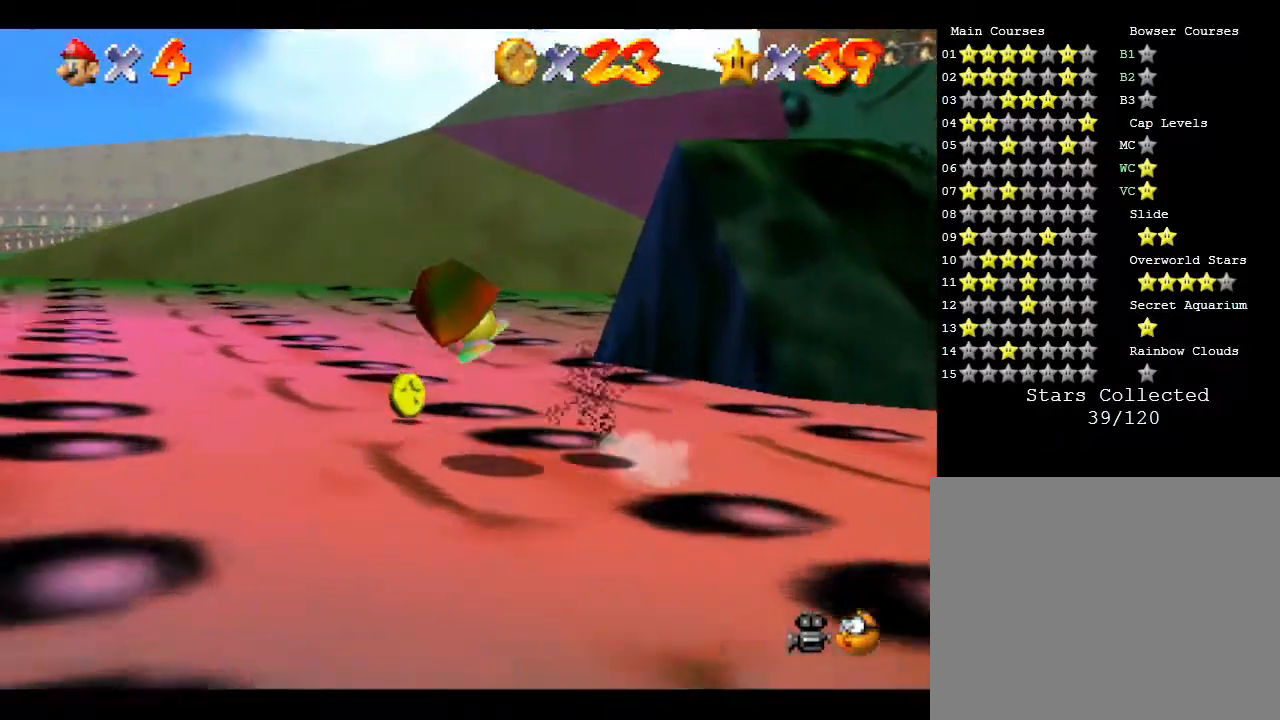
{"buttons": [], "left_stick": "down", "events": [[83, "left_stick", "up-left"], [400, "left_stick", "down-left"], [467, "left_stick", "down"]]}
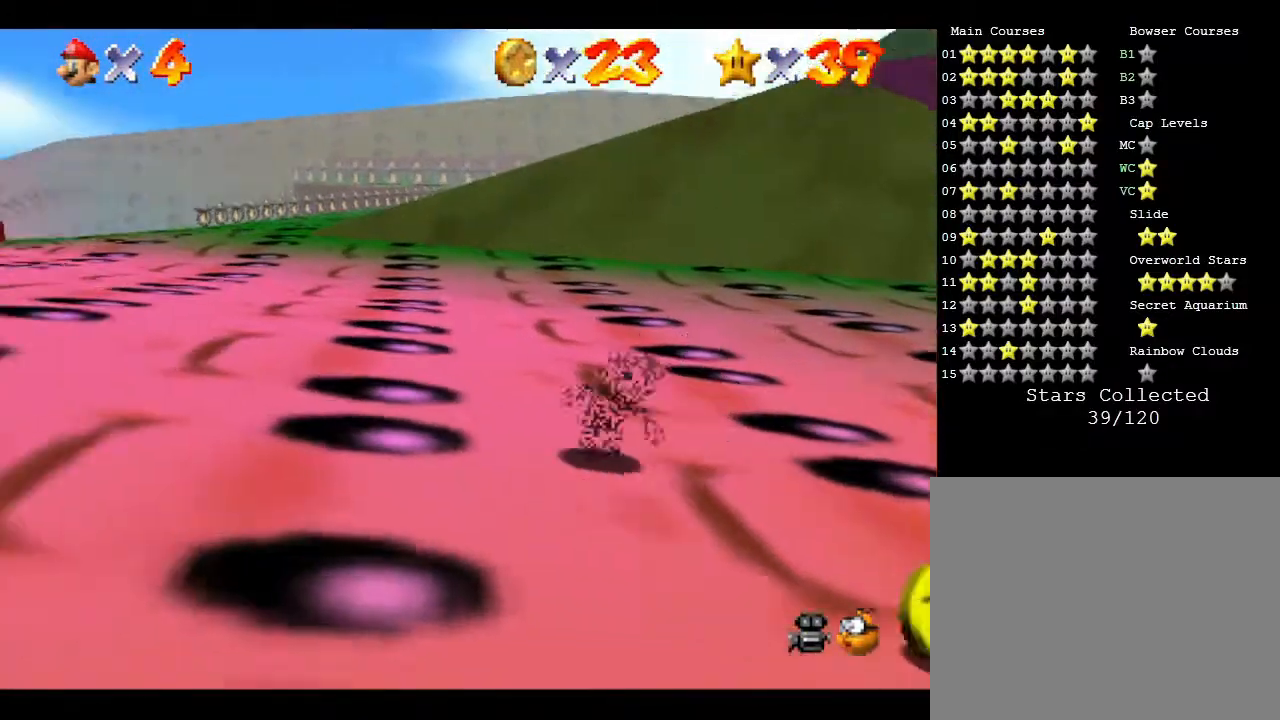
{"buttons": [], "left_stick": "up-left", "events": [[133, "left_stick", "down-right"], [283, "left_stick", "right"], [500, "left_stick", "up-left"]]}
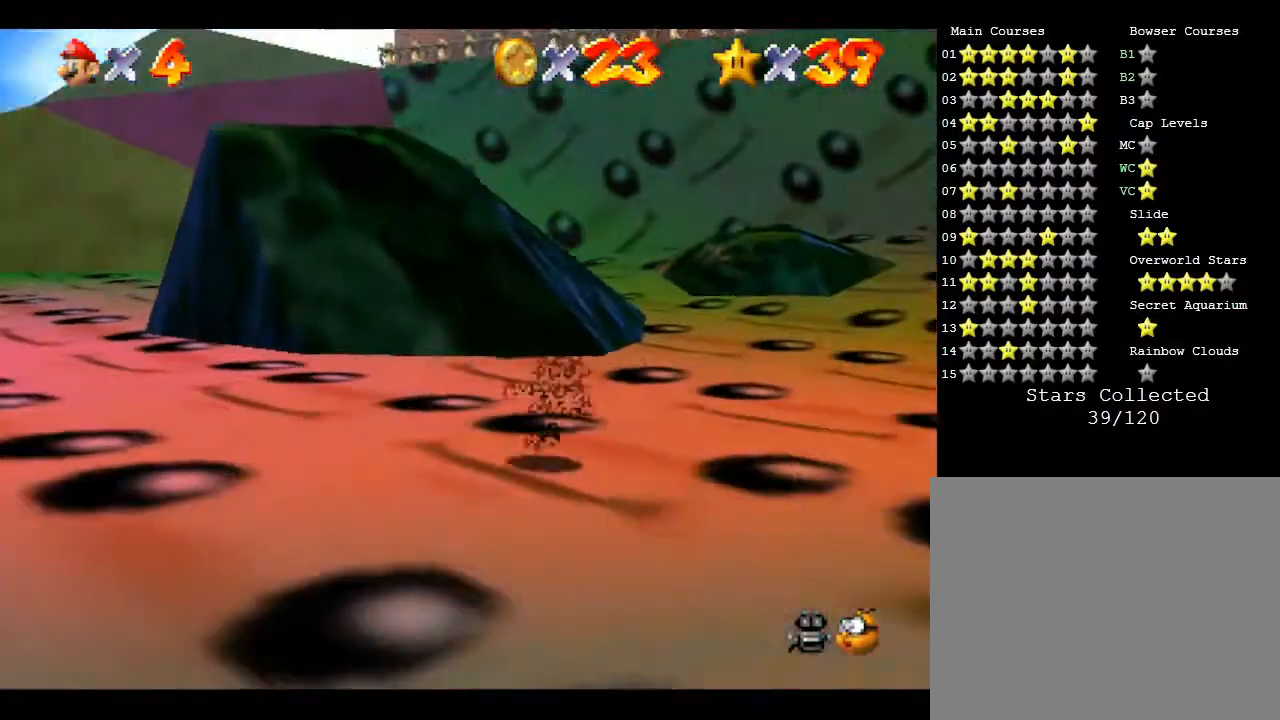
{"buttons": [], "left_stick": "down-left", "events": [[217, "left_stick", "left"], [467, "left_stick", "down-left"]]}
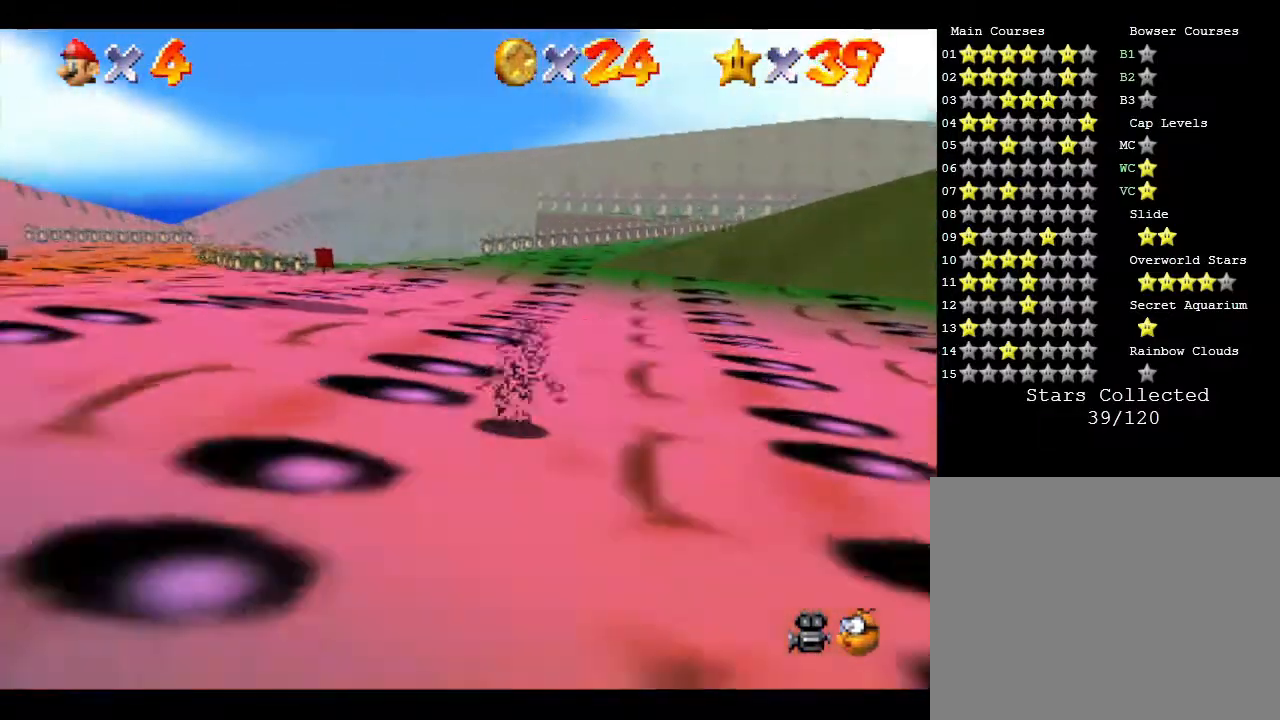
{"buttons": [], "left_stick": "up-right", "events": [[33, "left_stick", "down"], [183, "left_stick", "down-right"], [367, "left_stick", "up-right"]]}
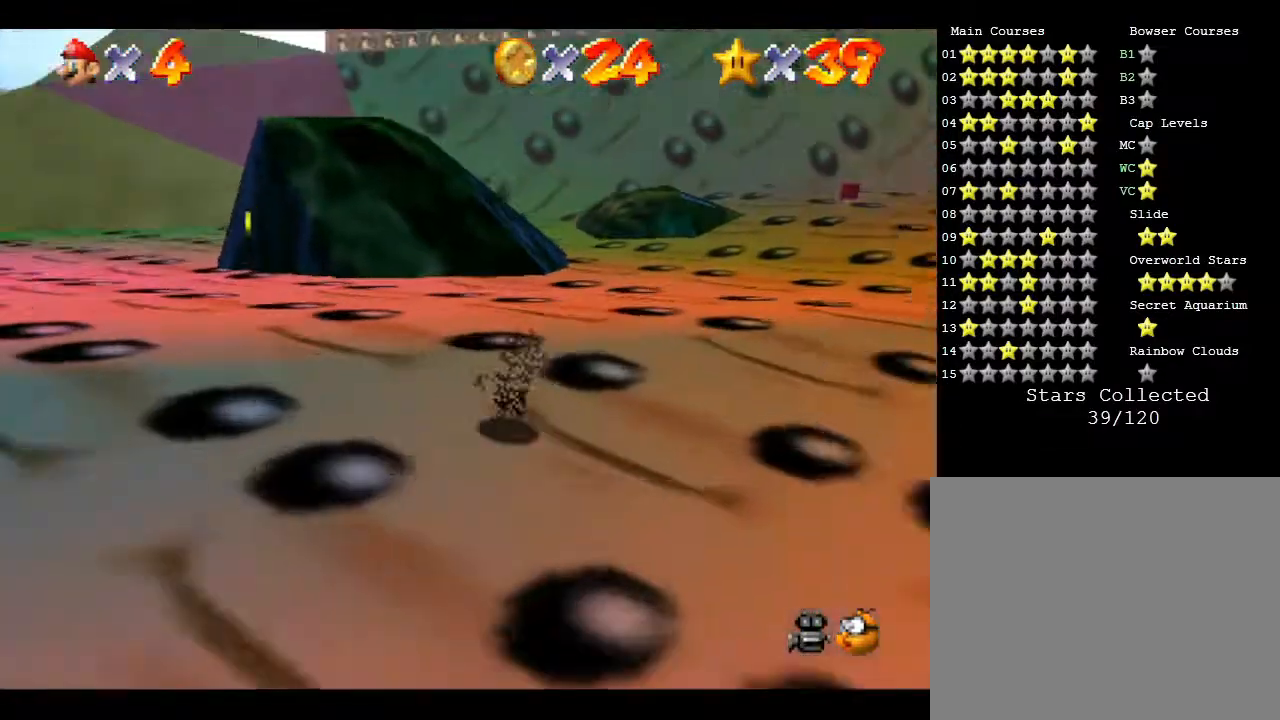
{"buttons": [], "left_stick": "down-right", "events": [[33, "left_stick", "up-left"], [117, "left_stick", "left"], [217, "left_stick", "down-left"], [417, "left_stick", "down-right"]]}
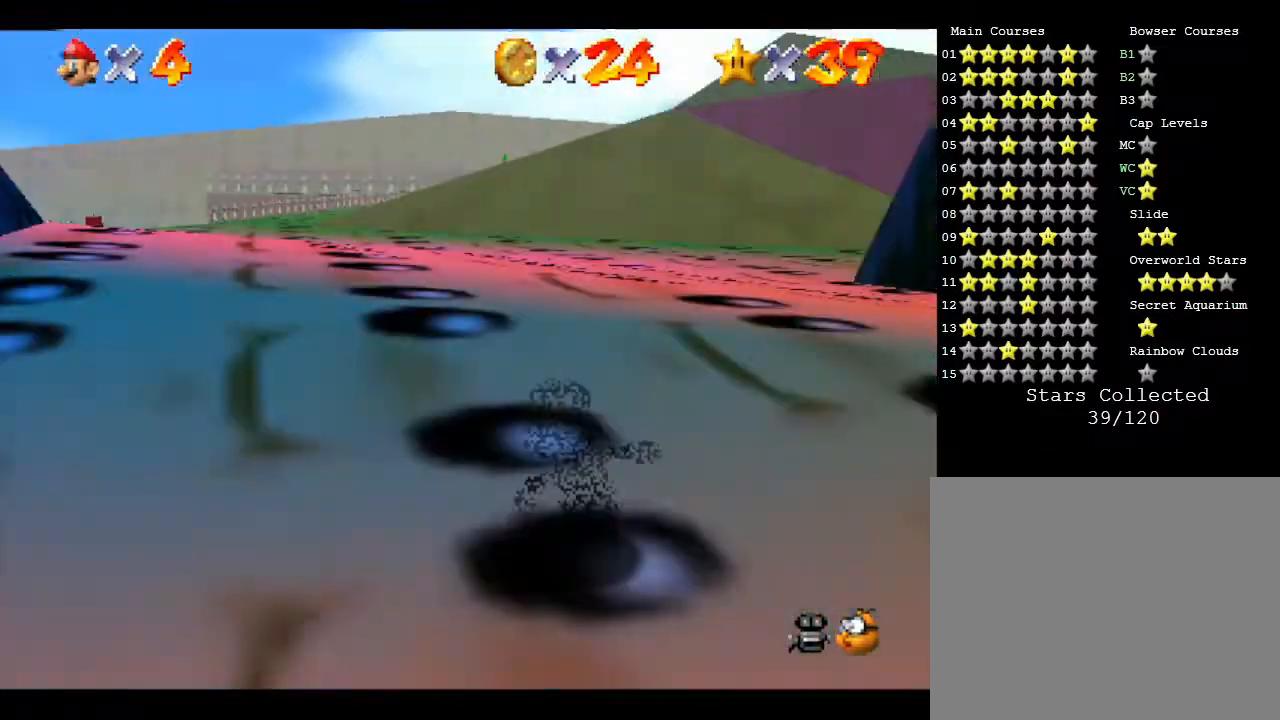
{"buttons": [], "left_stick": "left", "events": [[67, "left_stick", "up-right"], [200, "left_stick", "up"], [350, "left_stick", "left"]]}
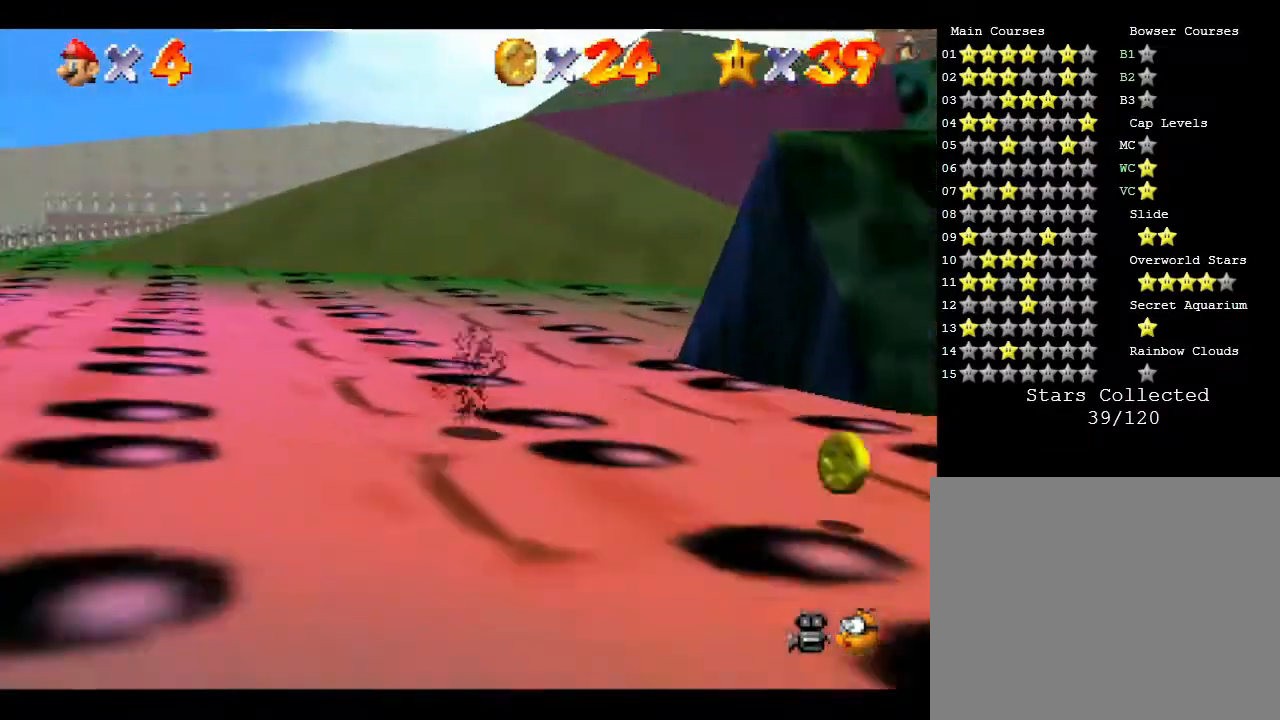
{"buttons": [], "left_stick": "up-right", "events": [[67, "left_stick", "down-left"], [167, "left_stick", "down"], [333, "left_stick", "right"], [417, "left_stick", "up-right"]]}
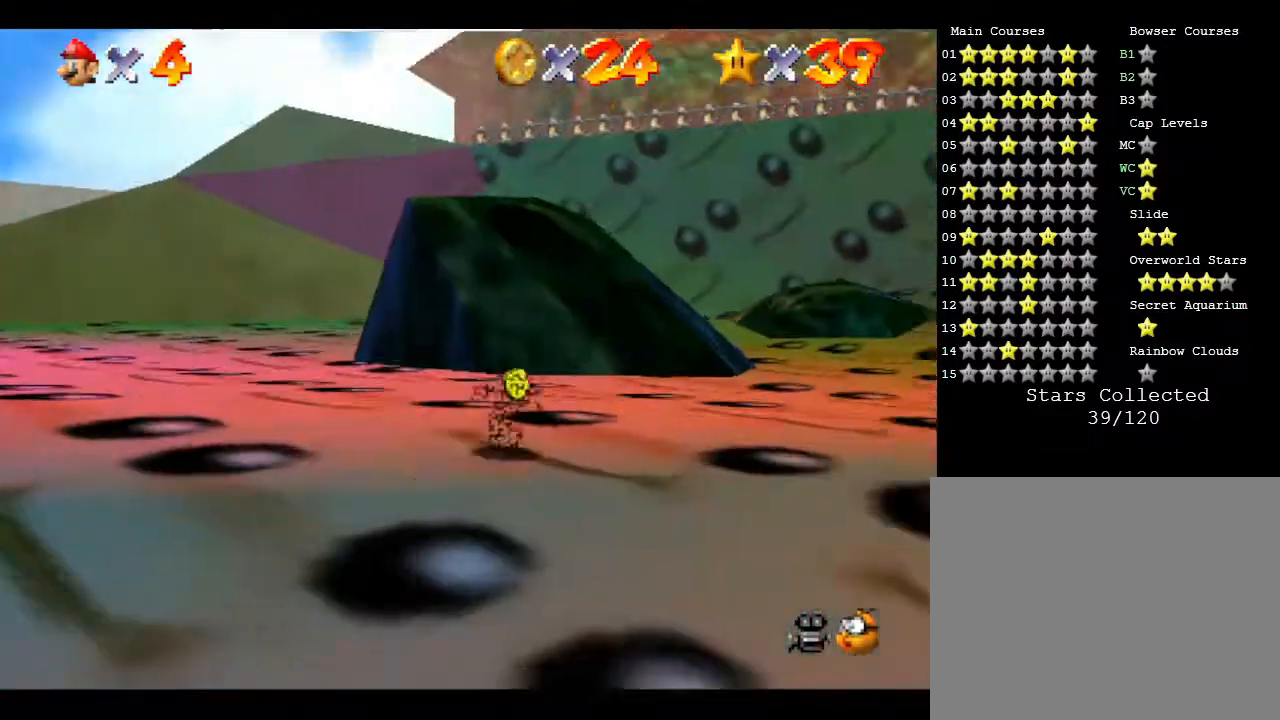
{"buttons": [], "left_stick": "down-right", "events": [[67, "left_stick", "up-left"], [167, "left_stick", "down-left"], [383, "left_stick", "down-right"]]}
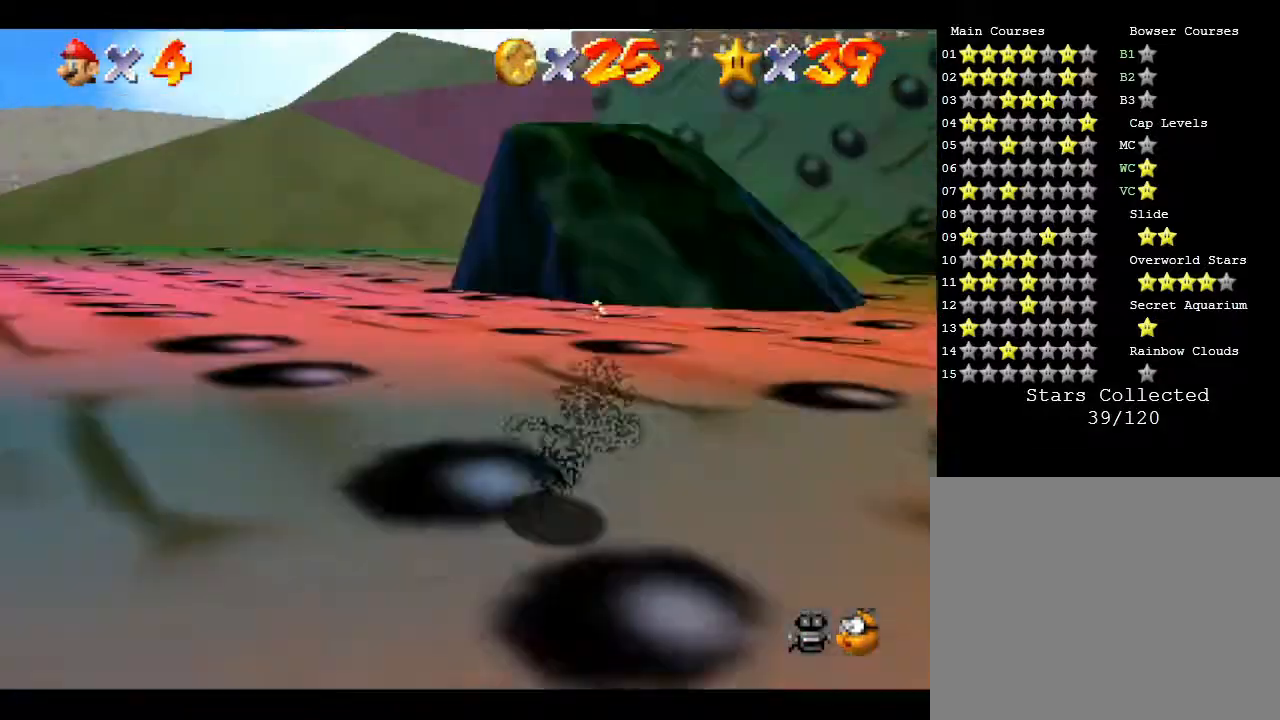
{"buttons": [], "left_stick": "up-left", "events": [[17, "left_stick", "right"], [200, "left_stick", "up"], [417, "left_stick", "up-left"]]}
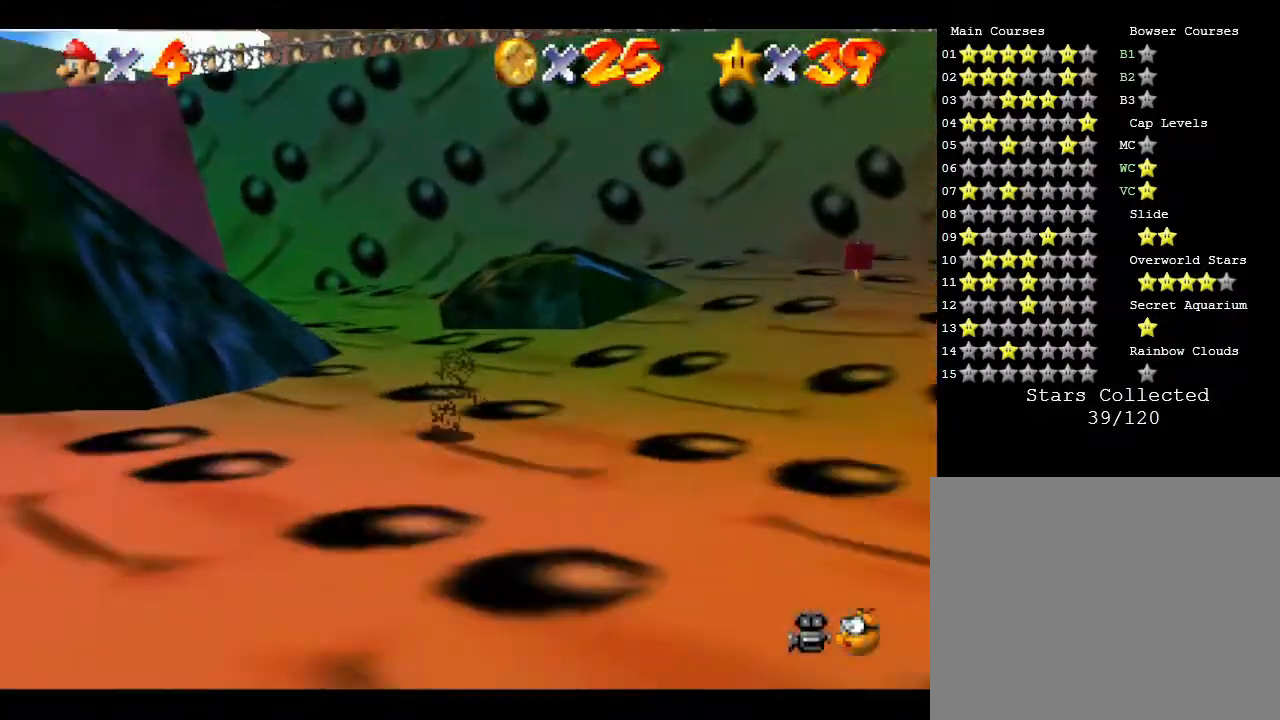
{"buttons": [], "left_stick": "left", "events": [[450, "left_stick", "left"]]}
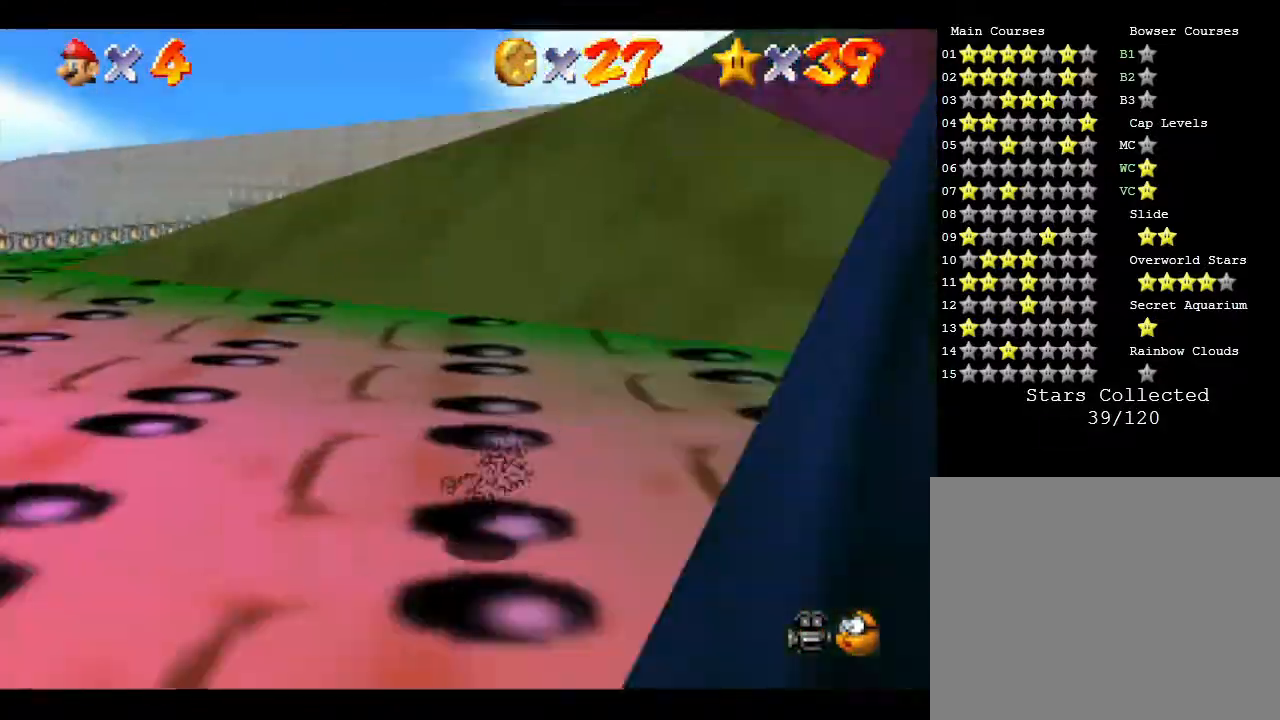
{"buttons": [], "left_stick": "down", "events": [[100, "left_stick", "down"]]}
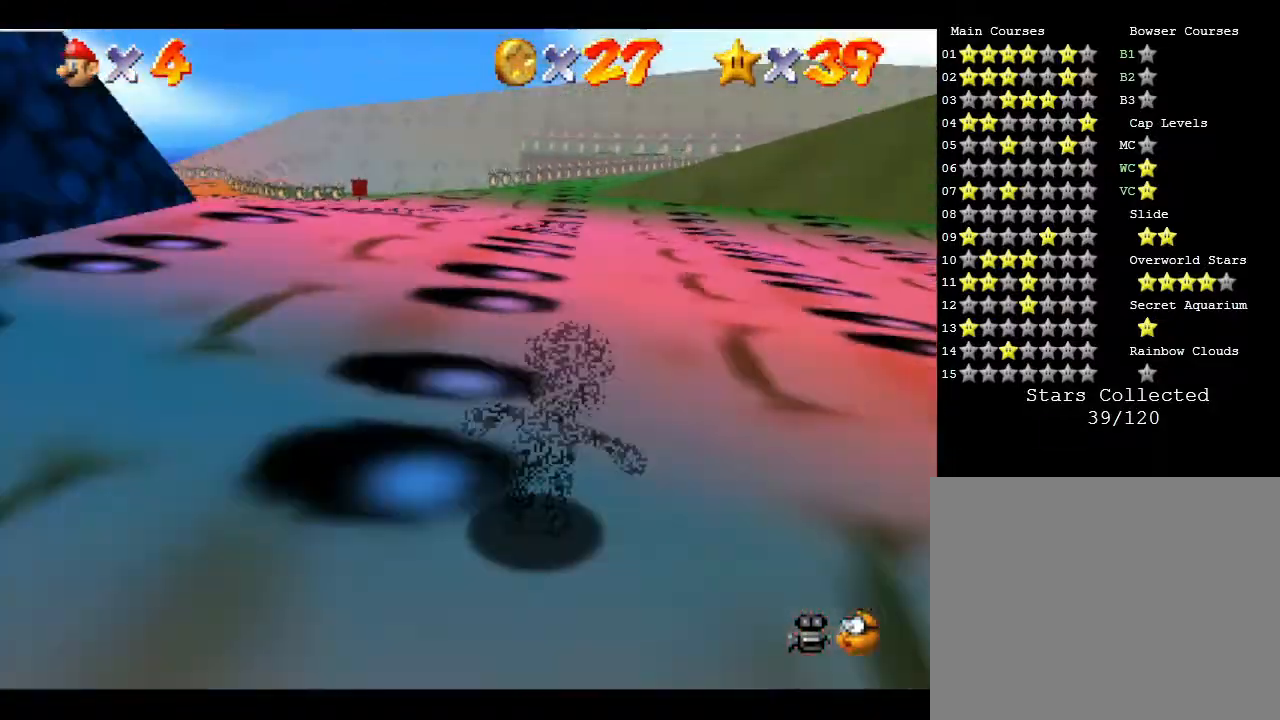
{"buttons": [], "left_stick": "up", "events": [[150, "left_stick", "down-left"], [350, "left_stick", "up-left"], [467, "left_stick", "up"]]}
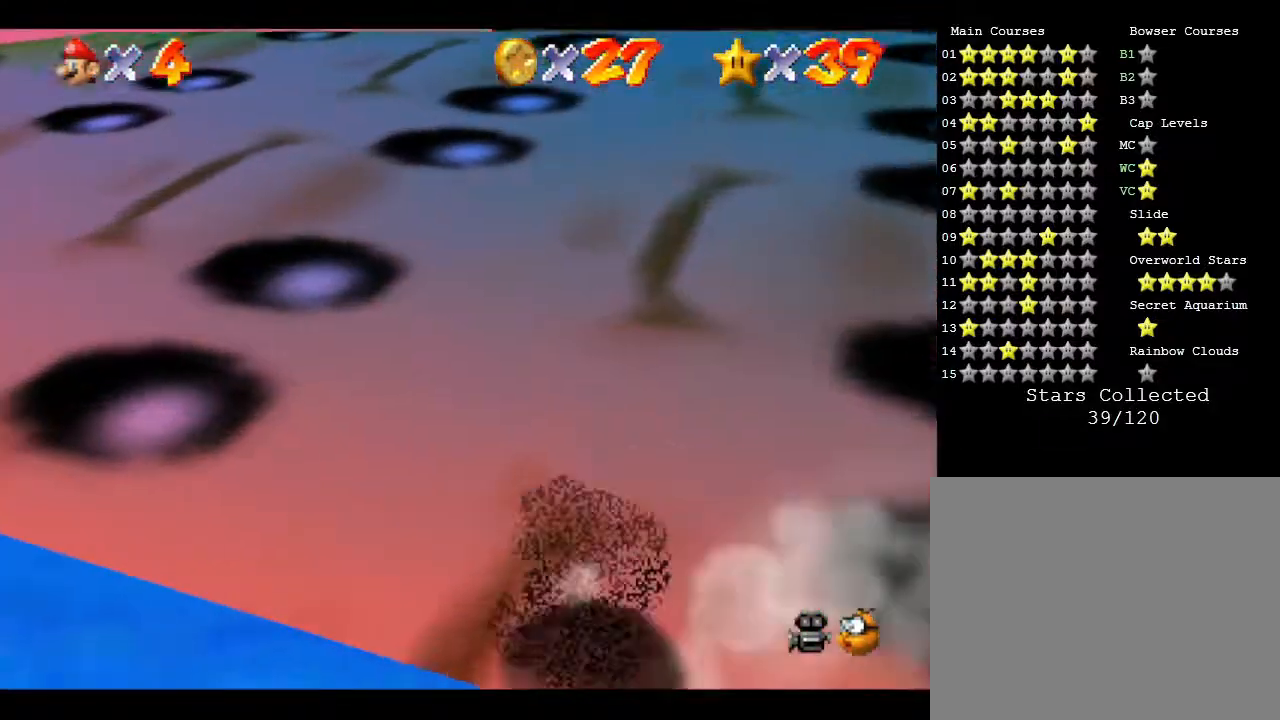
{"buttons": ["A"], "left_stick": "up-left", "events": [[217, "left_stick", "up-left"], [483, "A", "down"]]}
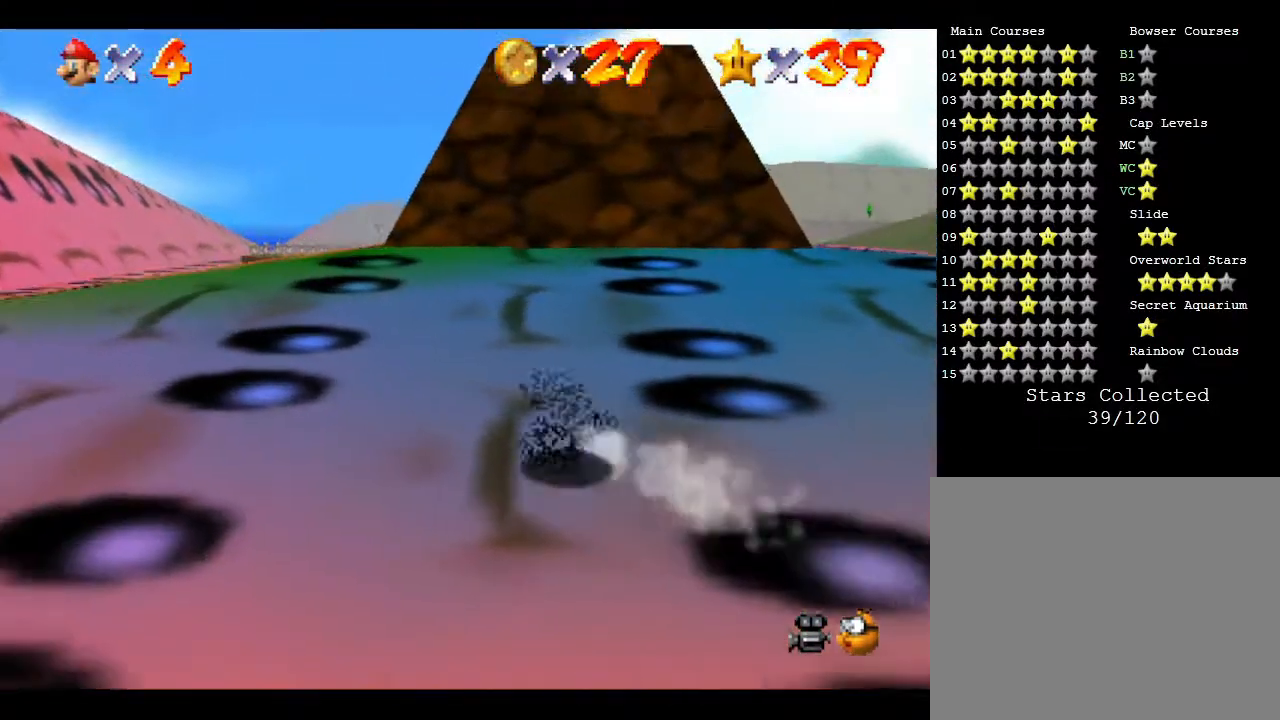
{"buttons": [], "left_stick": "up-left", "events": [[67, "A", "up"]]}
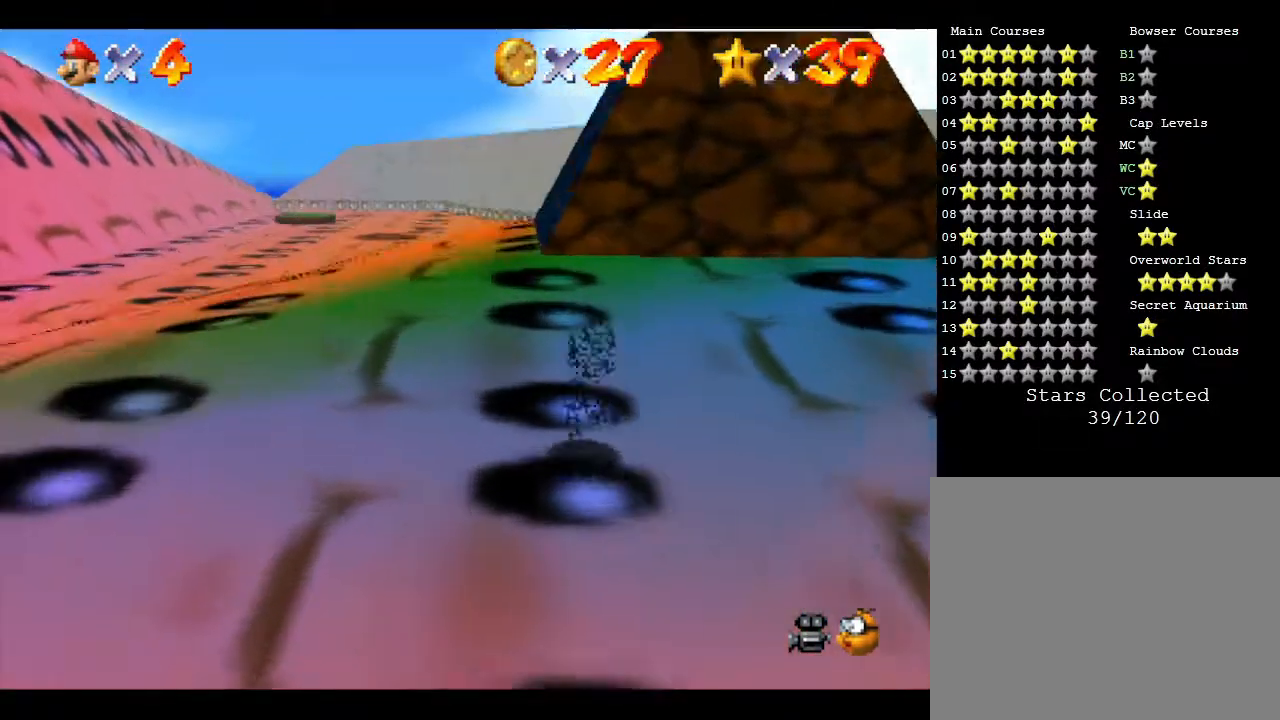
{"buttons": [], "left_stick": "up-left", "events": [[50, "left_stick", "left"], [500, "left_stick", "up-left"]]}
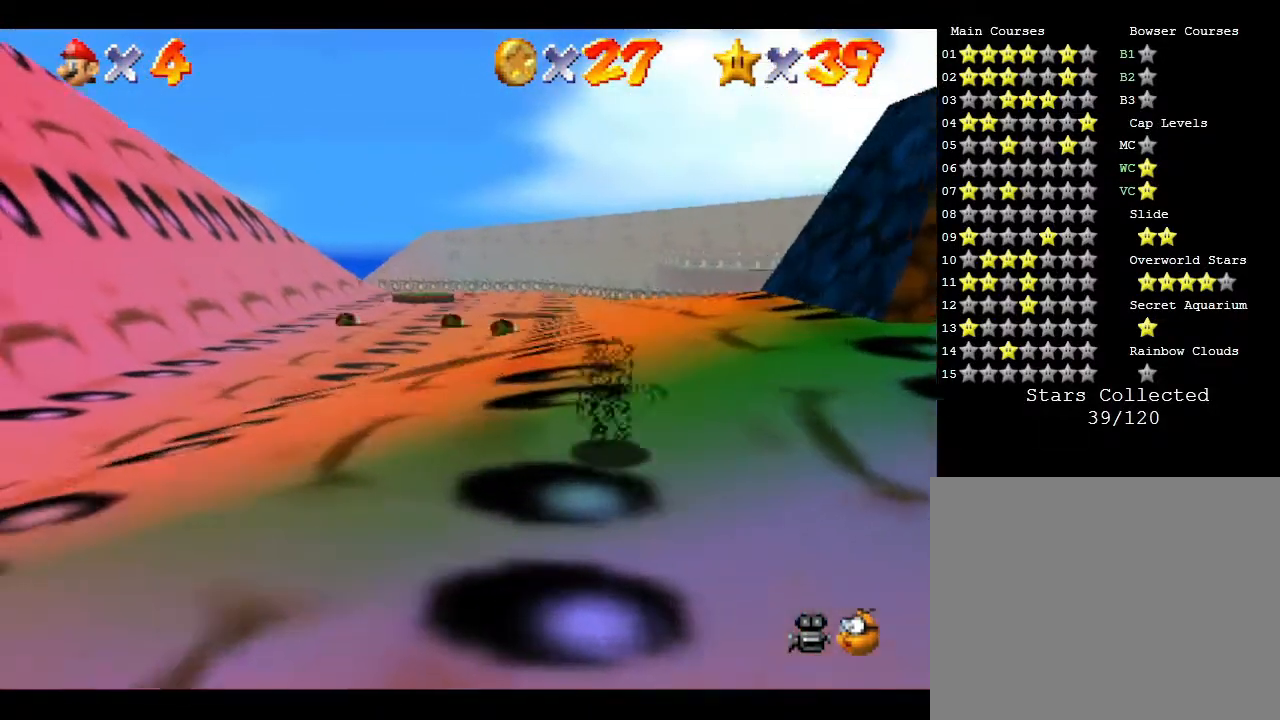
{"buttons": [], "left_stick": "up-left", "events": []}
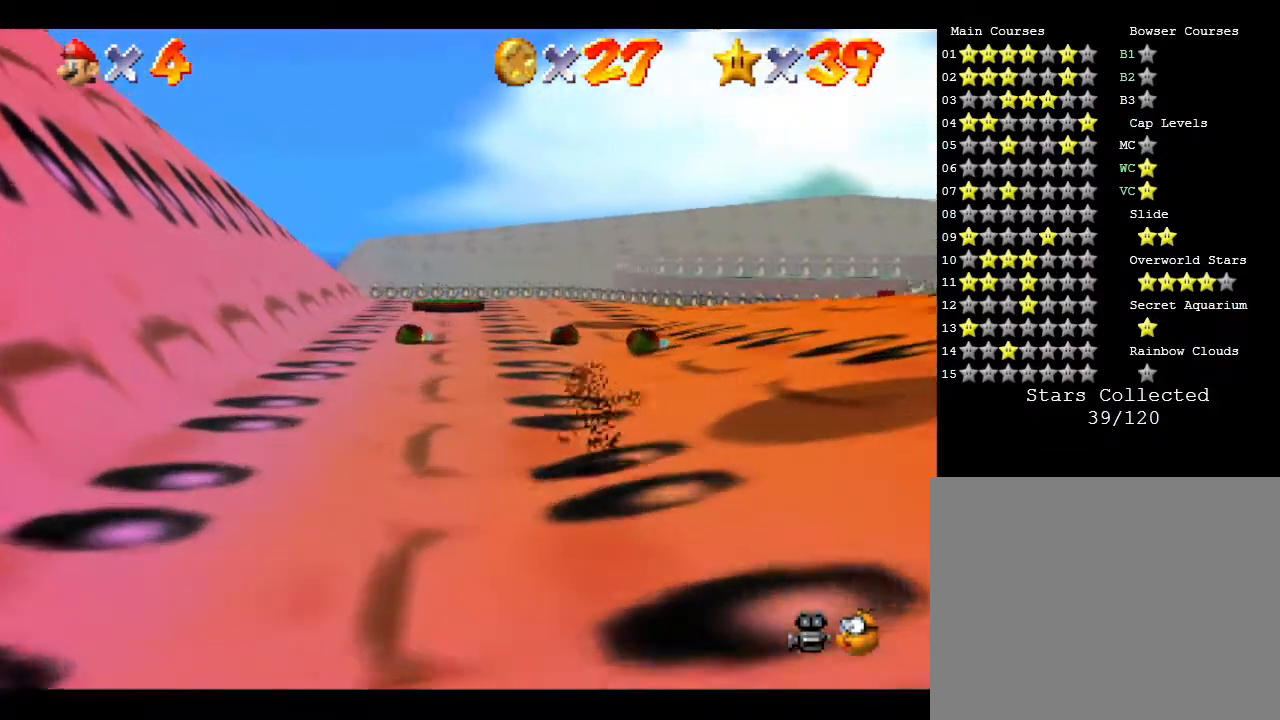
{"buttons": [], "left_stick": "up-right", "events": [[500, "left_stick", "up-right"]]}
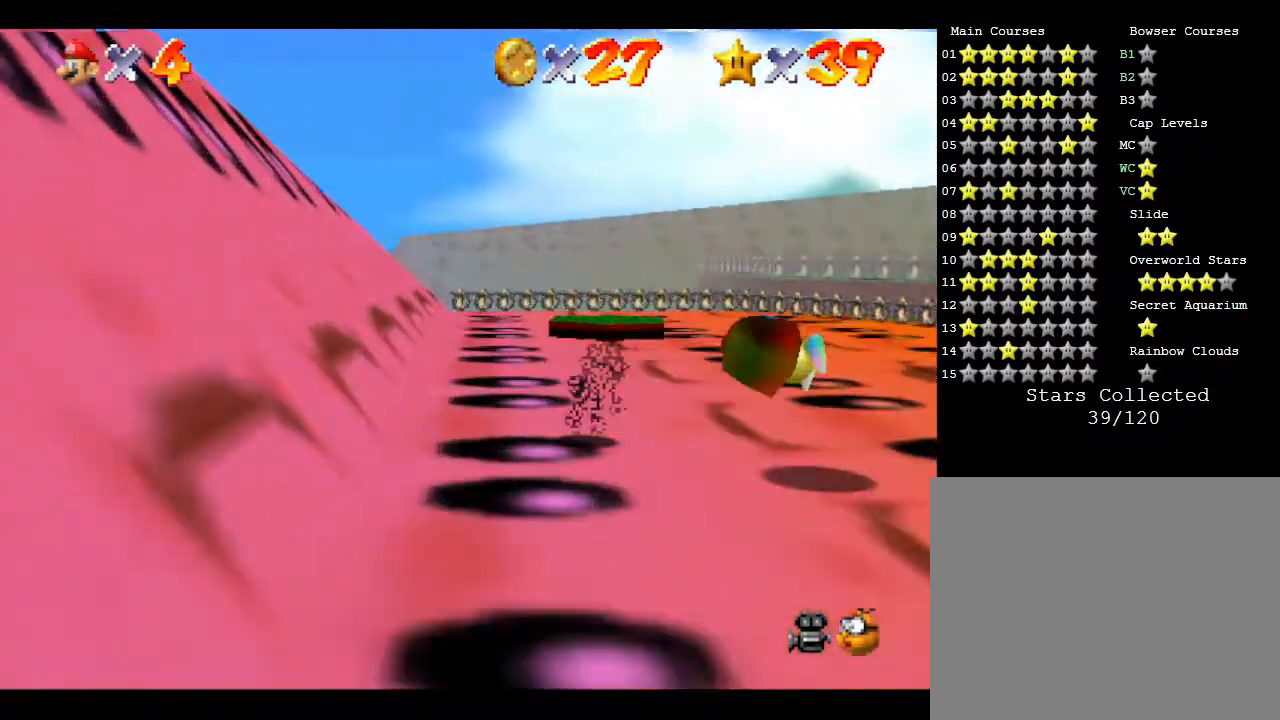
{"buttons": [], "left_stick": "down-right", "events": [[67, "left_stick", "right"], [283, "left_stick", "down-right"]]}
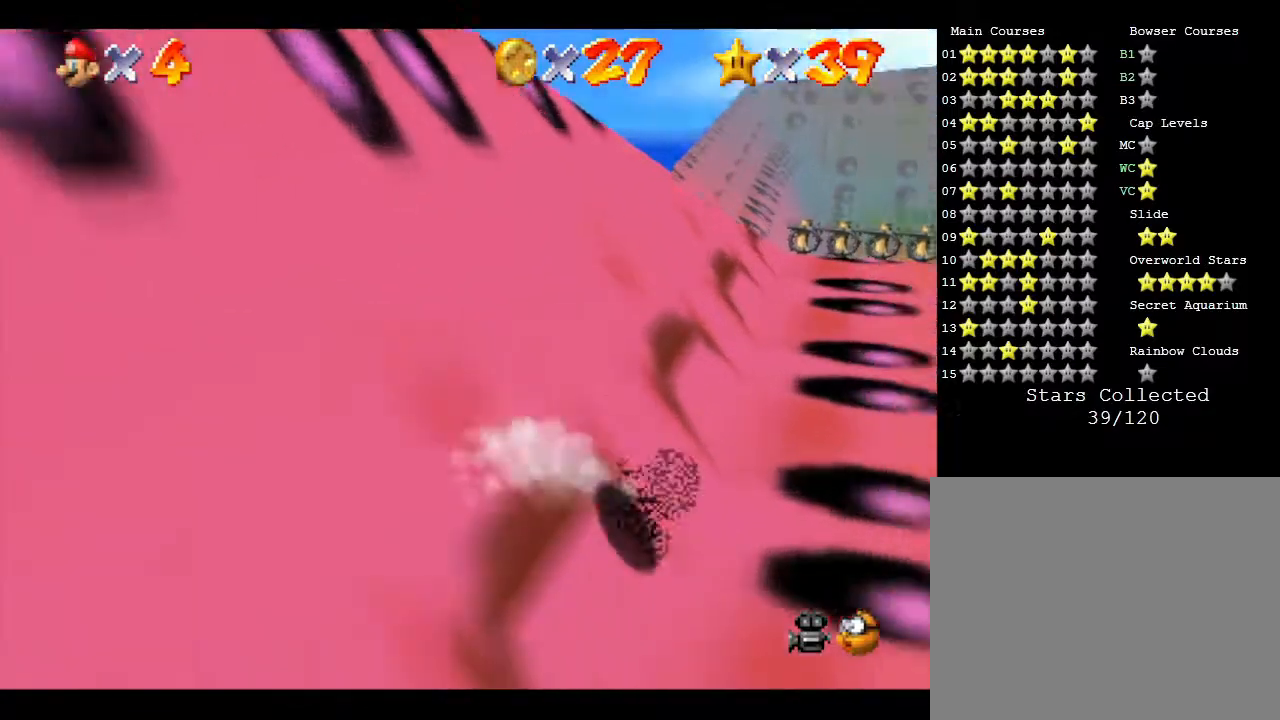
{"buttons": [], "left_stick": "down", "events": [[183, "left_stick", "down"], [217, "A", "down"], [317, "A", "up"]]}
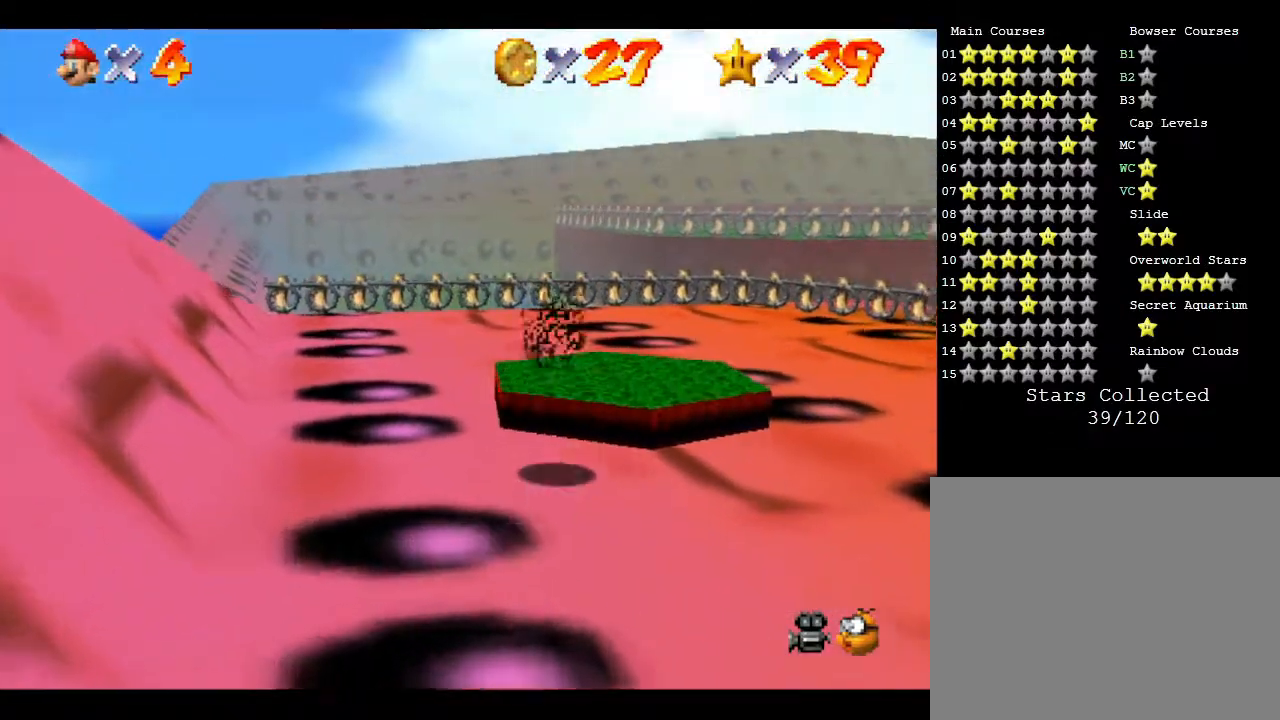
{"buttons": [], "left_stick": "right", "events": [[133, "left_stick", "down-right"], [167, "C_LEFT", "down"], [300, "C_LEFT", "up"], [367, "C_LEFT", "down"], [383, "left_stick", "right"], [483, "C_LEFT", "up"]]}
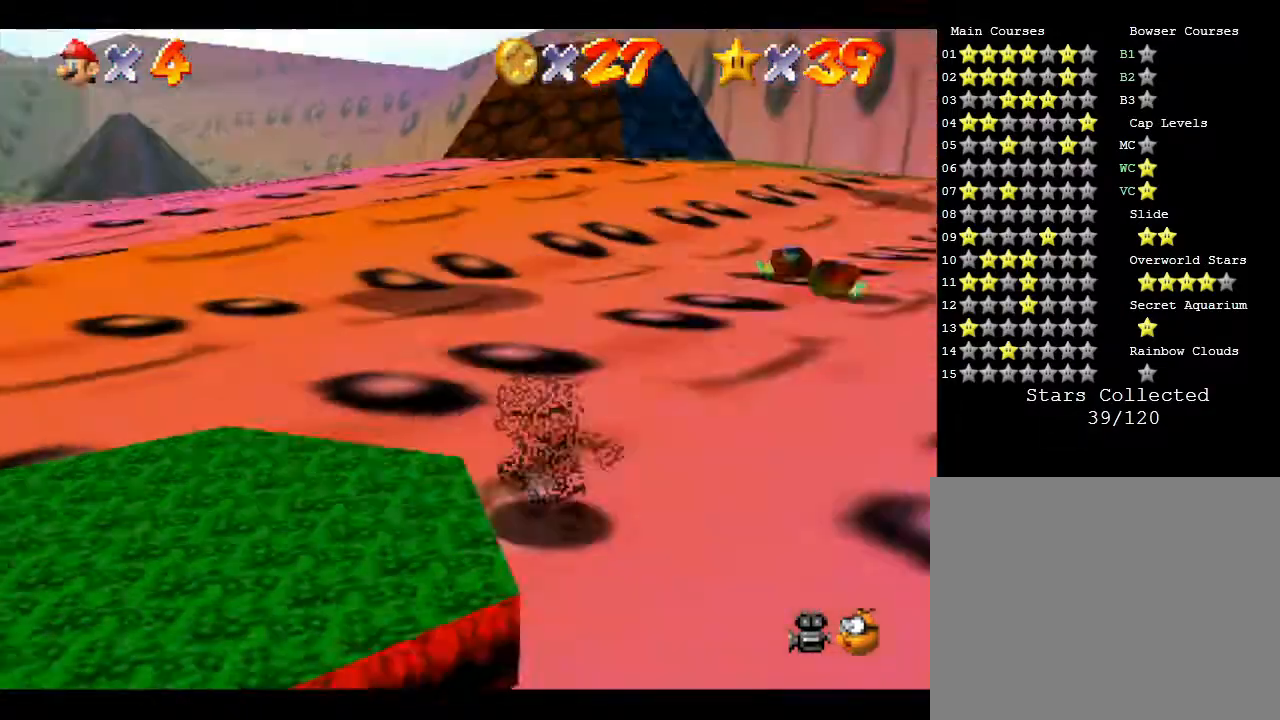
{"buttons": [], "left_stick": "up", "events": [[133, "left_stick", "up-right"], [233, "left_stick", "up"]]}
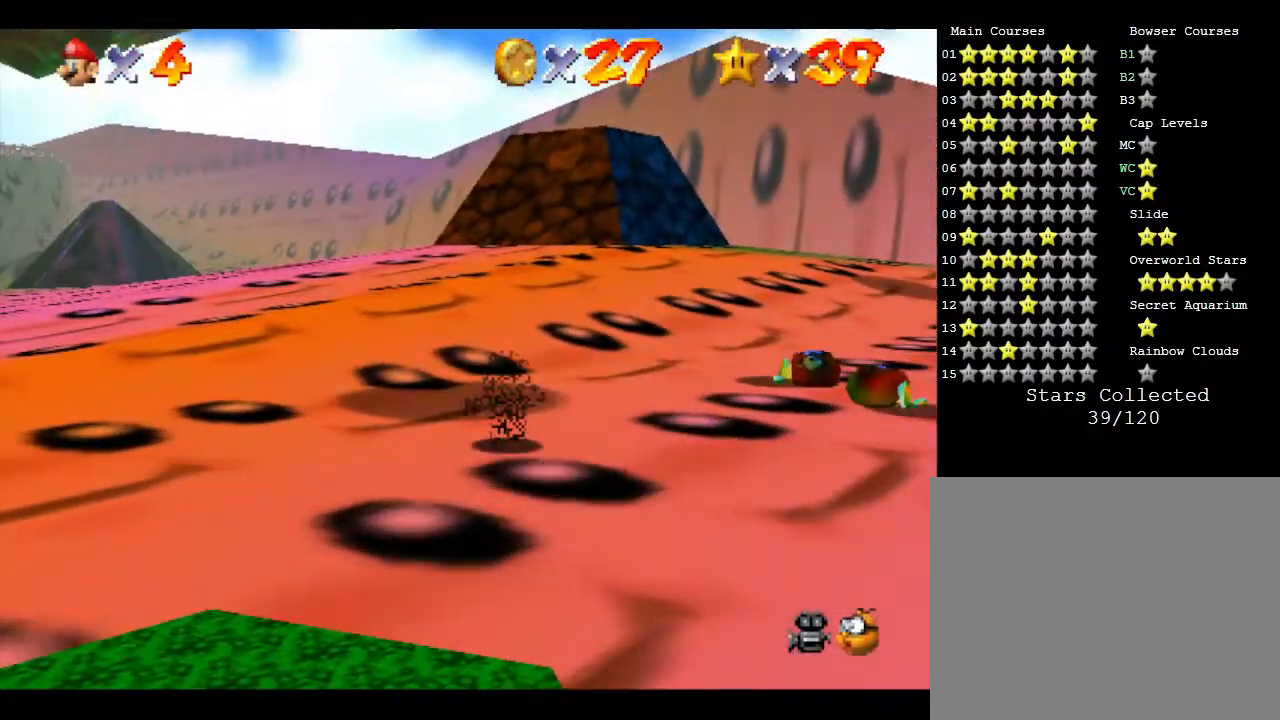
{"buttons": [], "left_stick": "down", "events": [[100, "left_stick", "right"], [433, "left_stick", "down"]]}
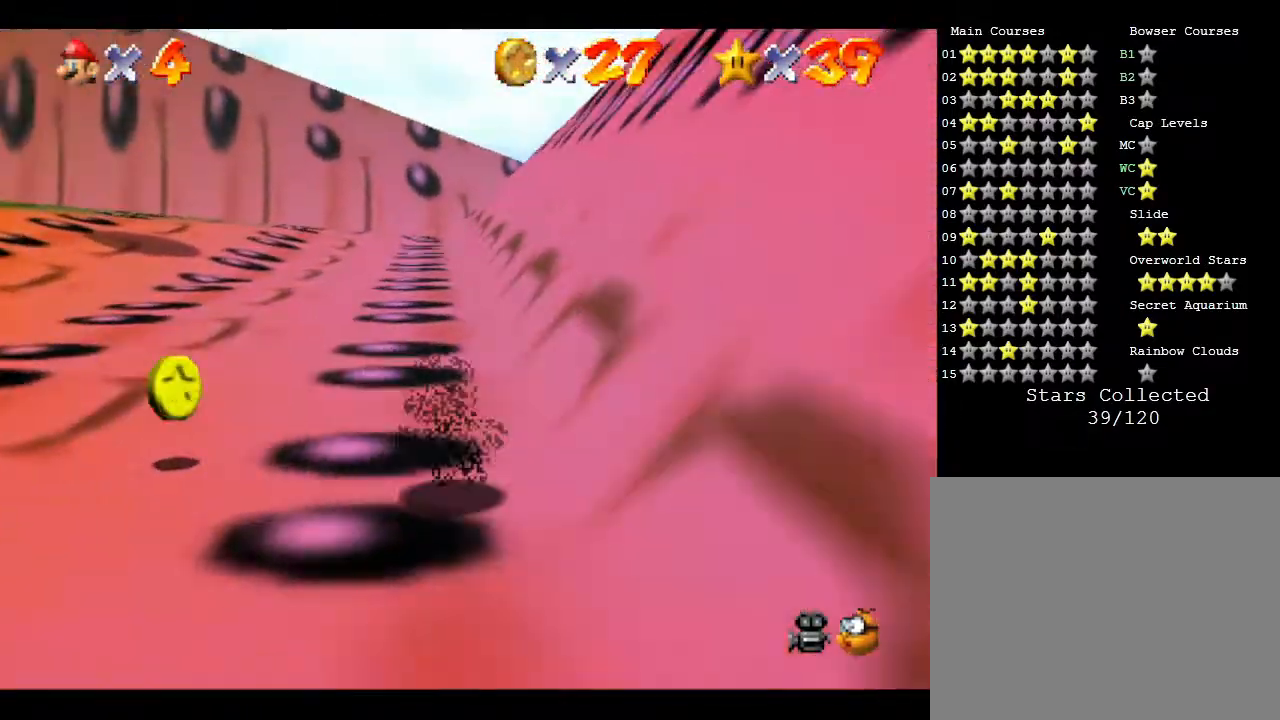
{"buttons": [], "left_stick": "up-right", "events": [[50, "left_stick", "up-left"], [367, "left_stick", "up-right"]]}
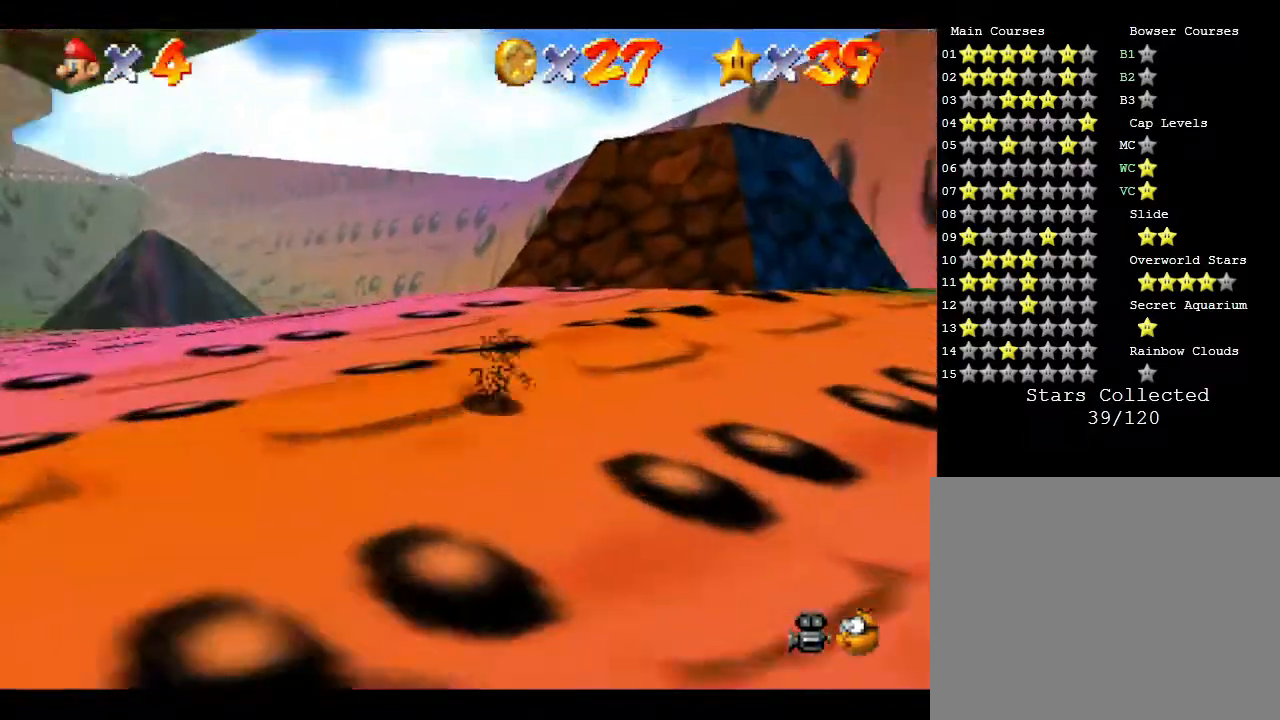
{"buttons": [], "left_stick": "down-left", "events": [[50, "left_stick", "down-right"], [233, "left_stick", "down"], [333, "left_stick", "down-left"]]}